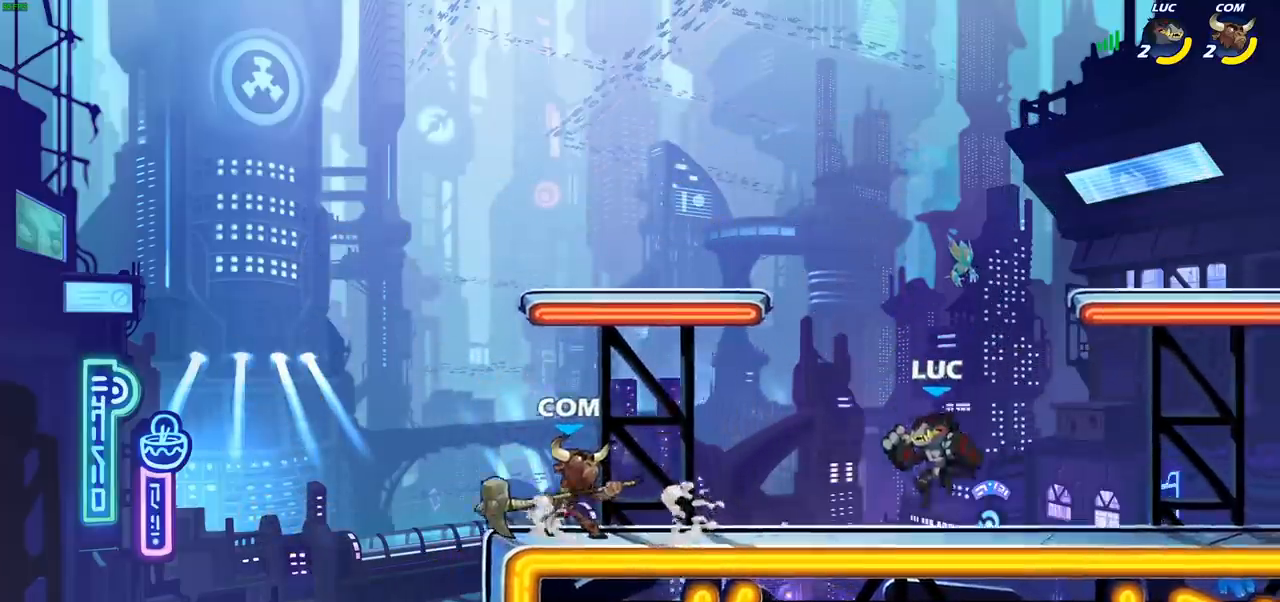
Gameplay with a controller (PlayStation layout); each line is a JSON object with the inputs held at the frame after it. "events" lists button and stick changes between this image and that frame as [ms after this image, input, new state], when the widget could be followed in between.
{"buttons": [], "left_stick": "center", "right_stick": "center", "events": [[50, "R2", "down"], [67, "CIRCLE", "down"], [150, "R2", "up"], [167, "CIRCLE", "up"], [167, "left_stick", "center"]]}
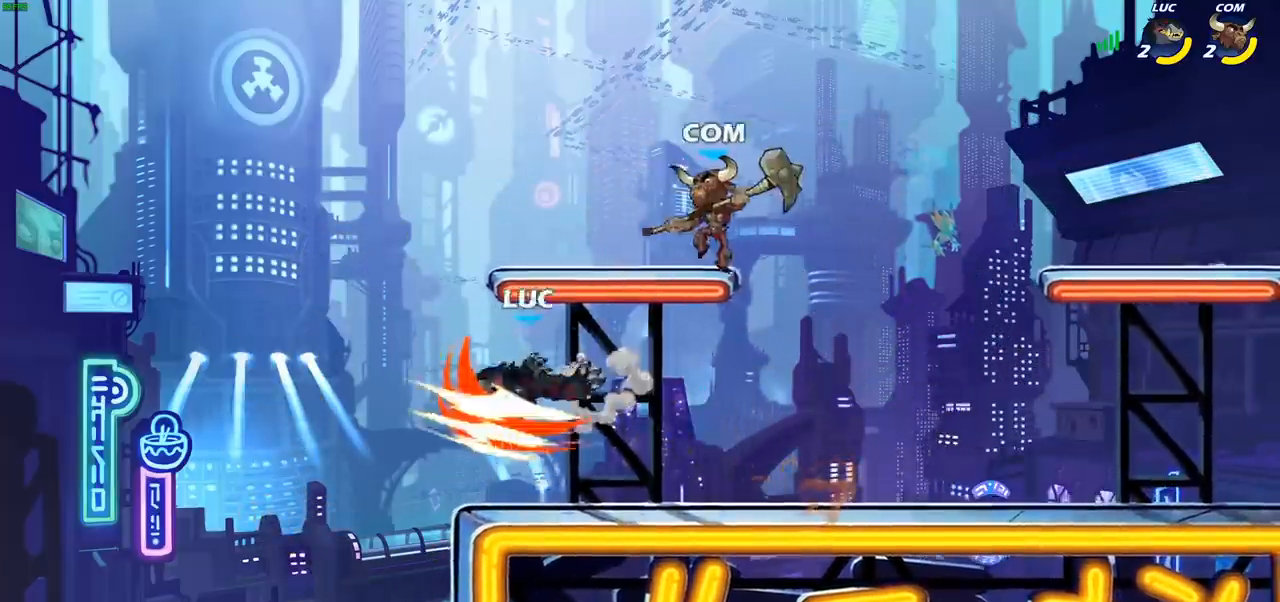
{"buttons": ["CROSS"], "left_stick": "right", "right_stick": "center", "events": [[283, "left_stick", "left"], [367, "left_stick", "down-right"], [433, "left_stick", "right"], [450, "CROSS", "down"]]}
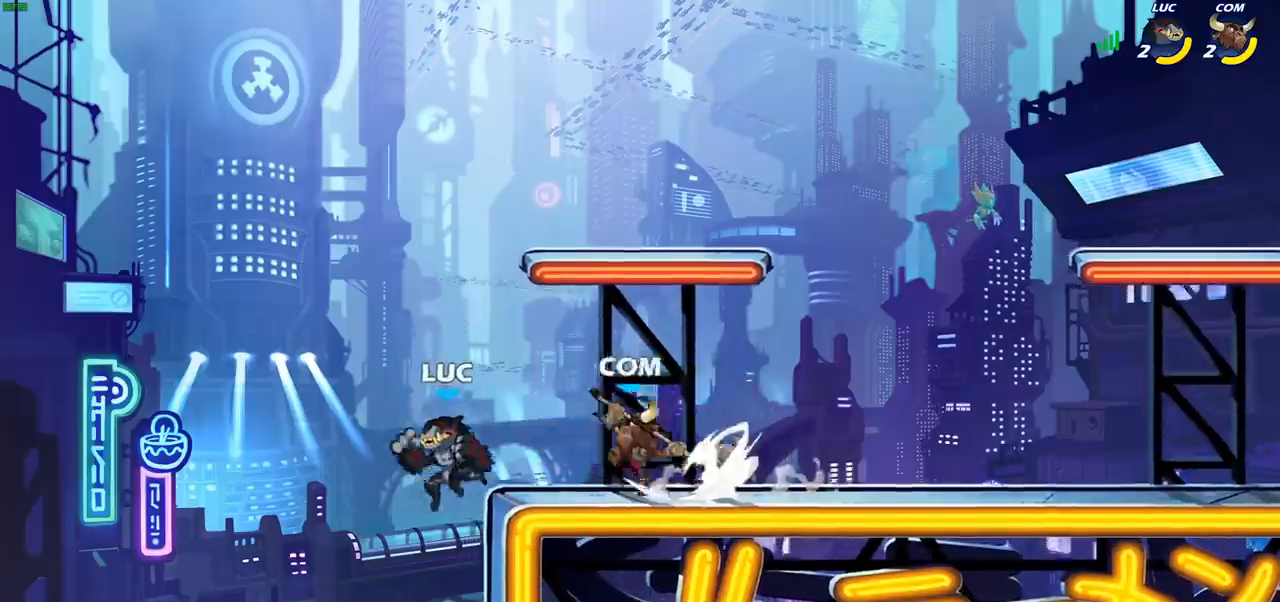
{"buttons": ["R2"], "left_stick": "down-left", "right_stick": "center", "events": [[33, "left_stick", "up-right"], [50, "R2", "down"], [67, "CROSS", "up"], [183, "R1", "down"], [283, "R1", "up"], [283, "left_stick", "down-right"], [300, "R2", "up"], [417, "left_stick", "down-left"], [467, "R2", "down"]]}
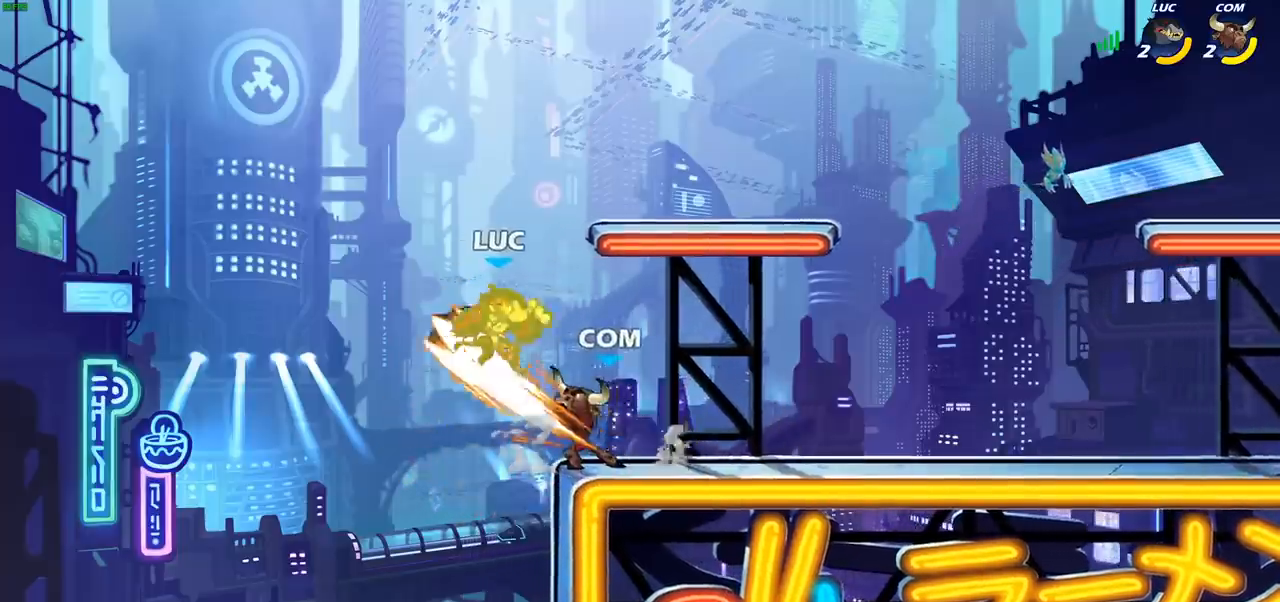
{"buttons": [], "left_stick": "center", "right_stick": "center", "events": [[217, "left_stick", "down-right"], [267, "R2", "up"], [333, "left_stick", "center"]]}
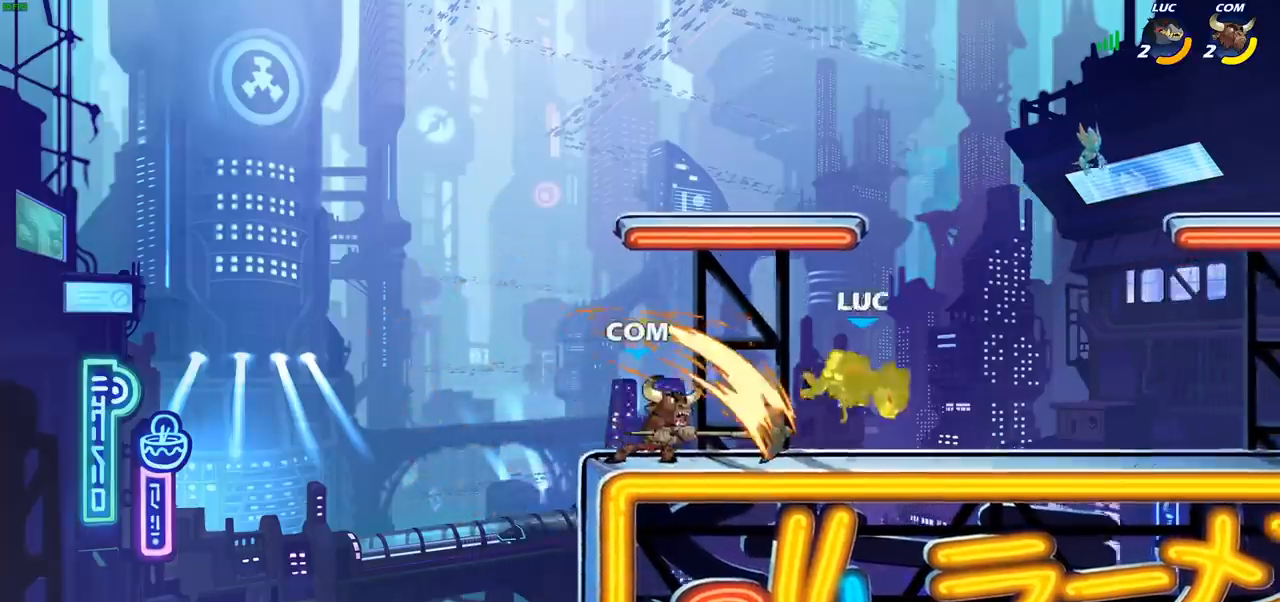
{"buttons": [], "left_stick": "down-left", "right_stick": "center", "events": [[17, "left_stick", "left"], [350, "left_stick", "down-left"]]}
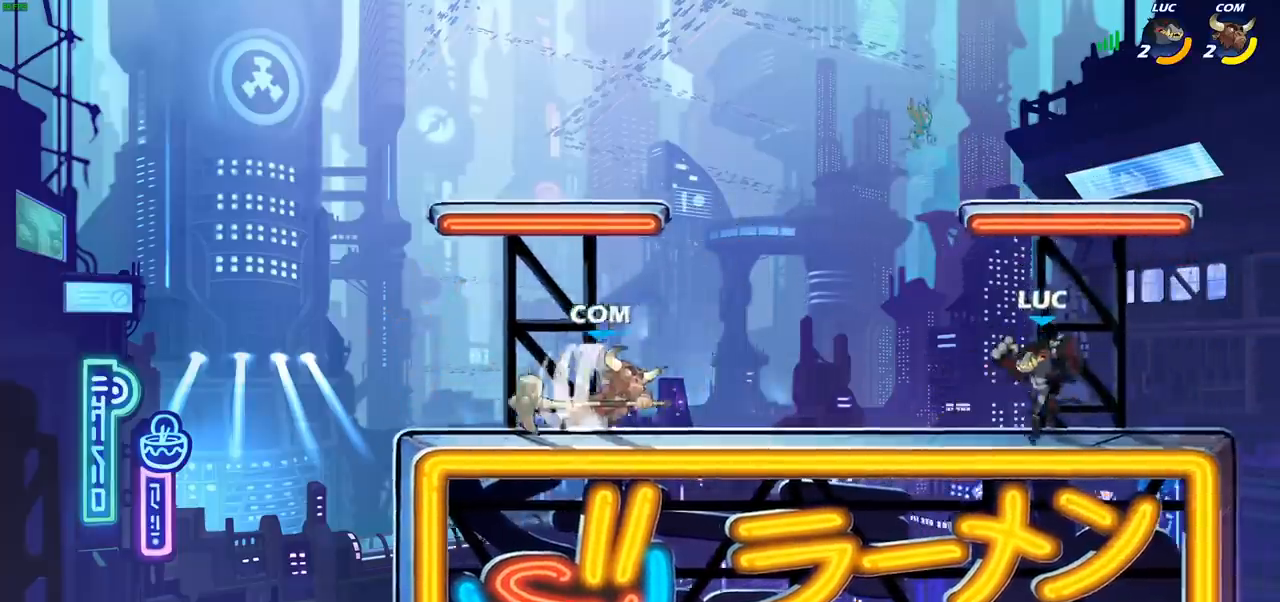
{"buttons": [], "left_stick": "left", "right_stick": "center", "events": [[83, "left_stick", "right"], [350, "left_stick", "left"]]}
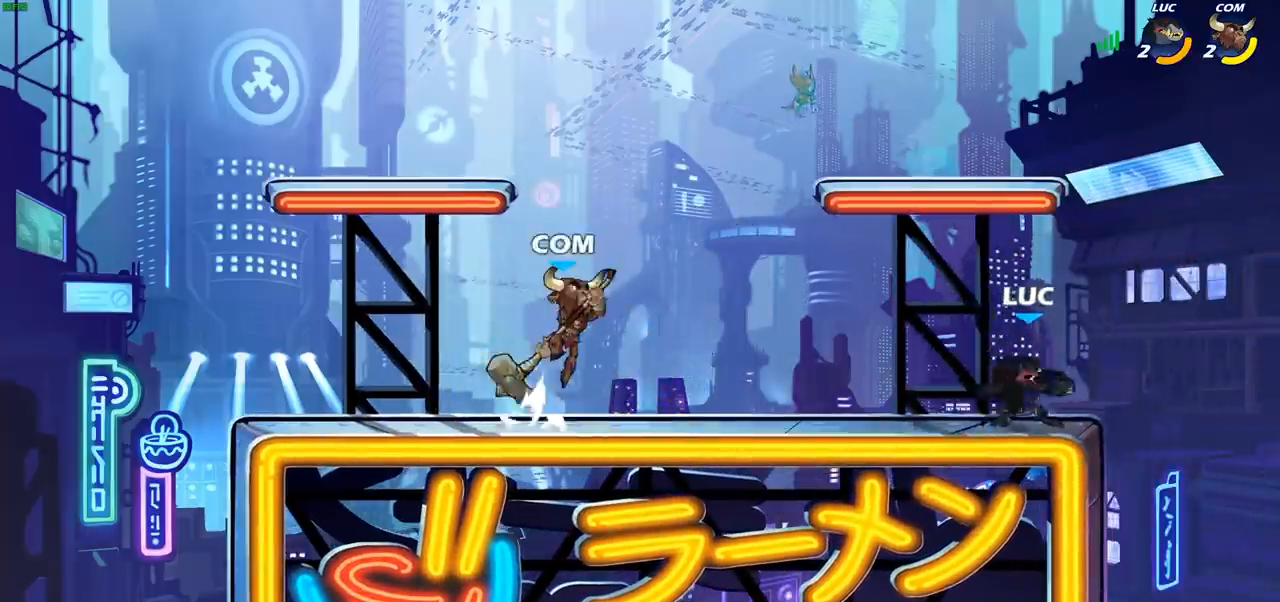
{"buttons": [], "left_stick": "center", "right_stick": "center", "events": [[50, "R2", "down"], [83, "left_stick", "down-left"], [133, "SQUARE", "down"], [150, "R2", "up"], [217, "SQUARE", "up"], [367, "left_stick", "center"]]}
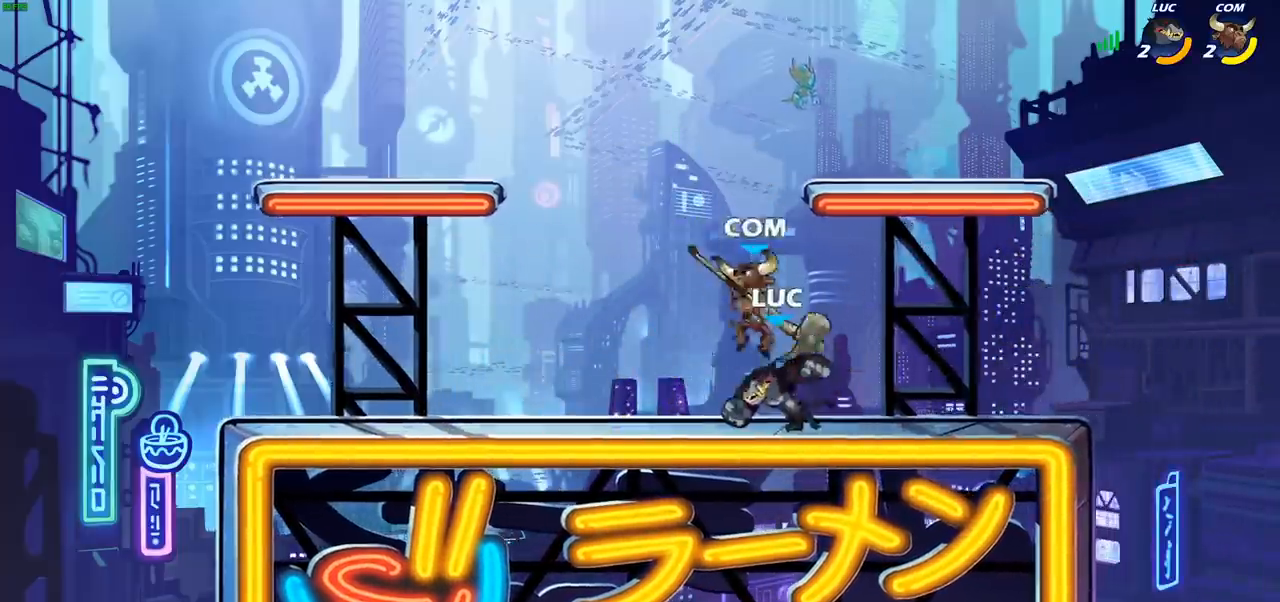
{"buttons": [], "left_stick": "center", "right_stick": "center", "events": [[183, "SQUARE", "down"], [267, "SQUARE", "up"], [333, "SQUARE", "down"], [433, "SQUARE", "up"]]}
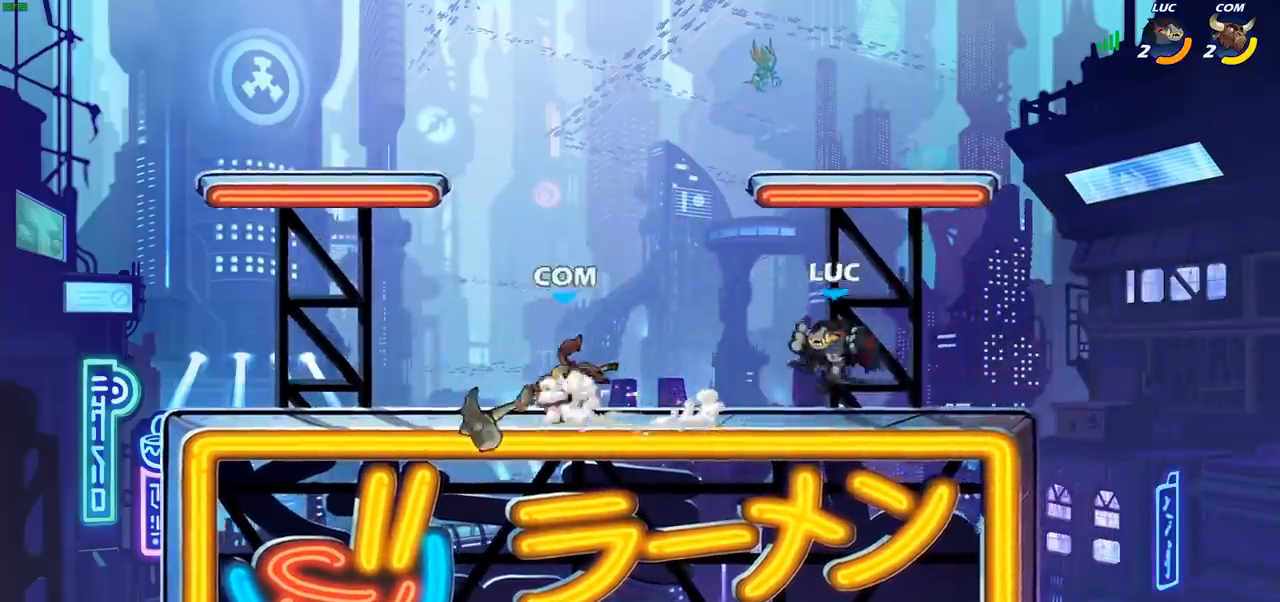
{"buttons": [], "left_stick": "center", "right_stick": "center", "events": [[17, "SQUARE", "down"], [100, "SQUARE", "up"], [167, "left_stick", "left"], [350, "left_stick", "center"]]}
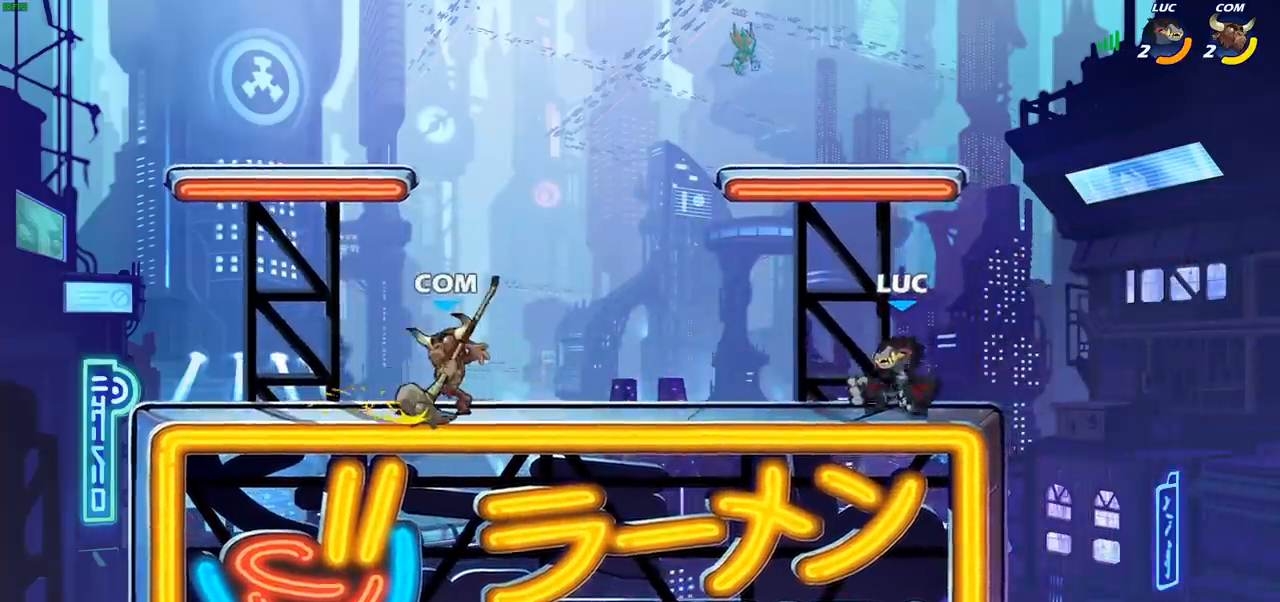
{"buttons": [], "left_stick": "left", "right_stick": "center", "events": [[217, "left_stick", "left"], [283, "R2", "down"], [317, "CIRCLE", "down"], [367, "R2", "up"], [400, "CIRCLE", "up"]]}
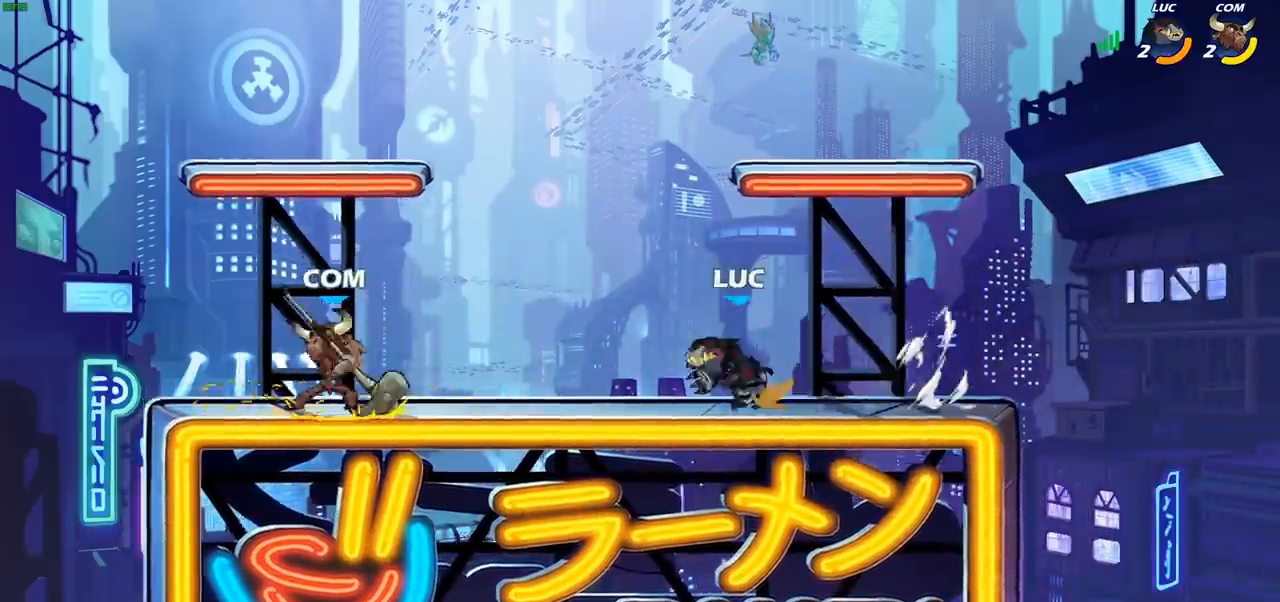
{"buttons": [], "left_stick": "left", "right_stick": "center", "events": []}
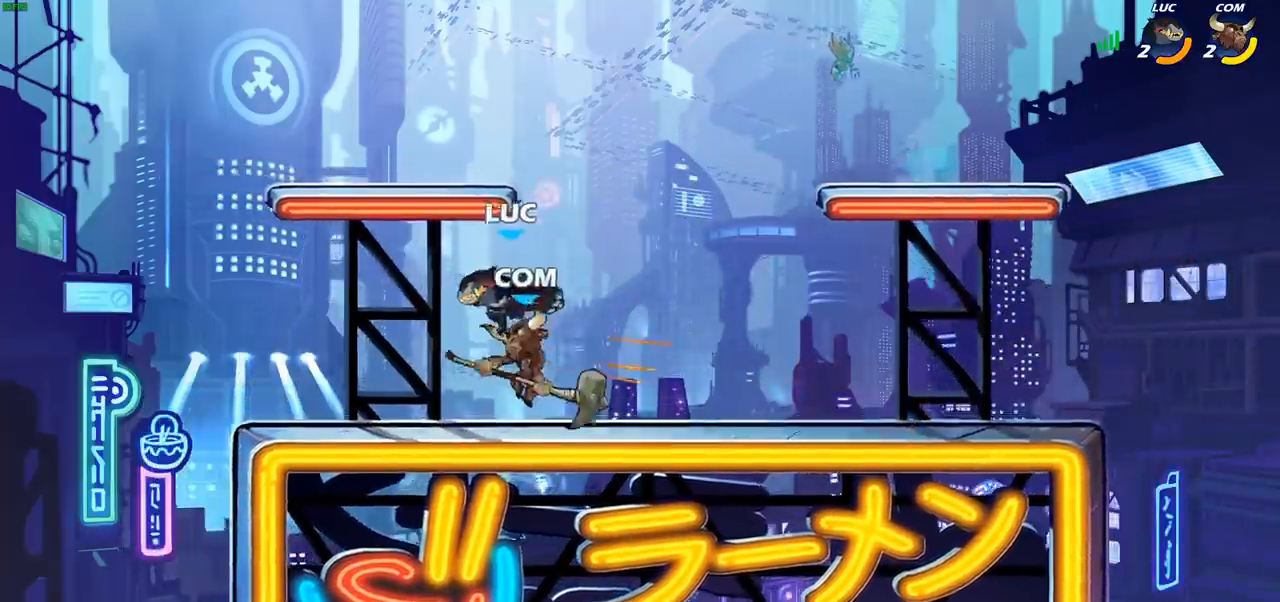
{"buttons": [], "left_stick": "down-left", "right_stick": "center", "events": [[100, "left_stick", "up-right"], [150, "CROSS", "down"], [250, "R2", "down"], [267, "CROSS", "up"], [367, "left_stick", "up-left"], [400, "R2", "up"], [433, "left_stick", "down-left"]]}
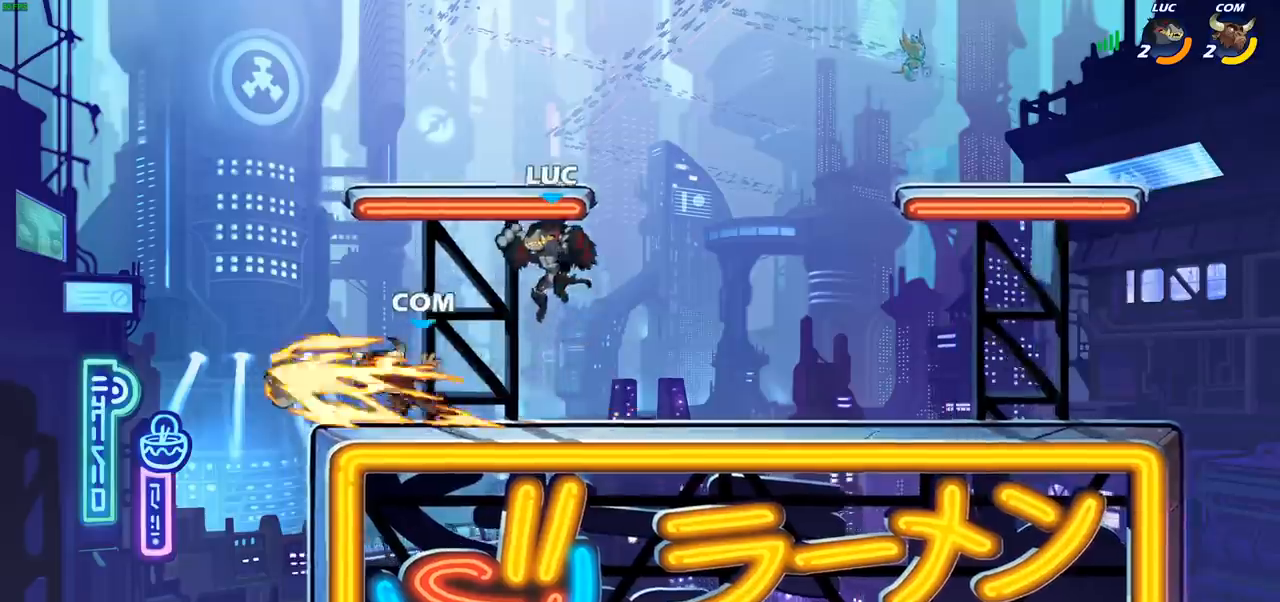
{"buttons": [], "left_stick": "center", "right_stick": "center", "events": [[183, "SQUARE", "down"], [233, "left_stick", "center"], [250, "SQUARE", "up"]]}
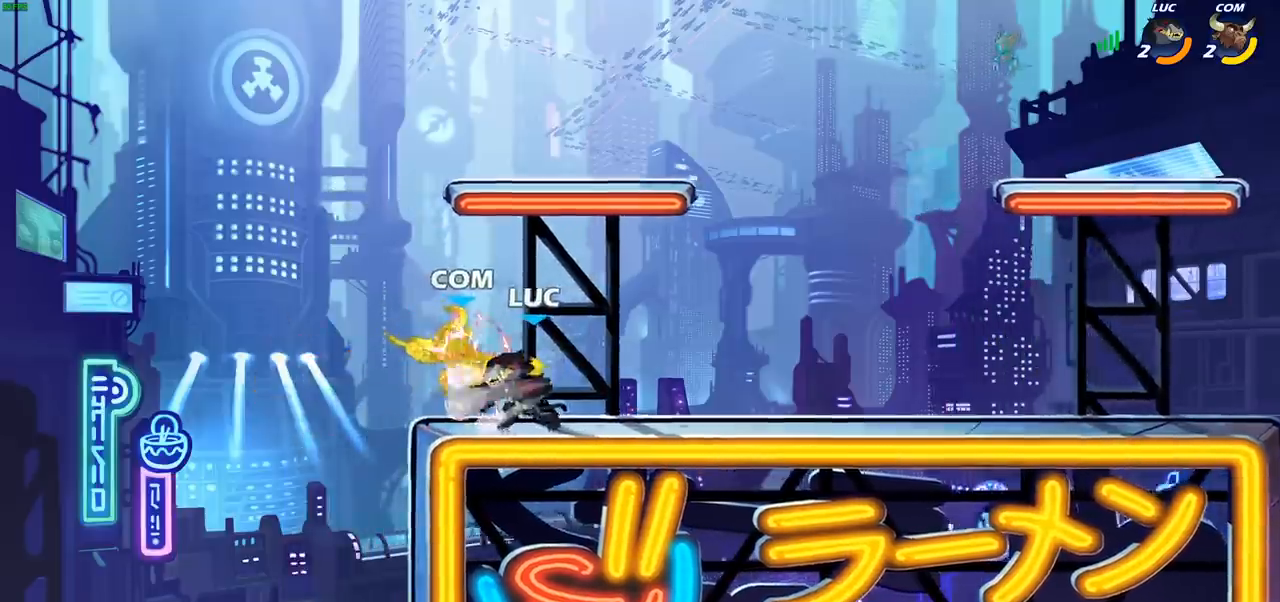
{"buttons": [], "left_stick": "center", "right_stick": "center", "events": []}
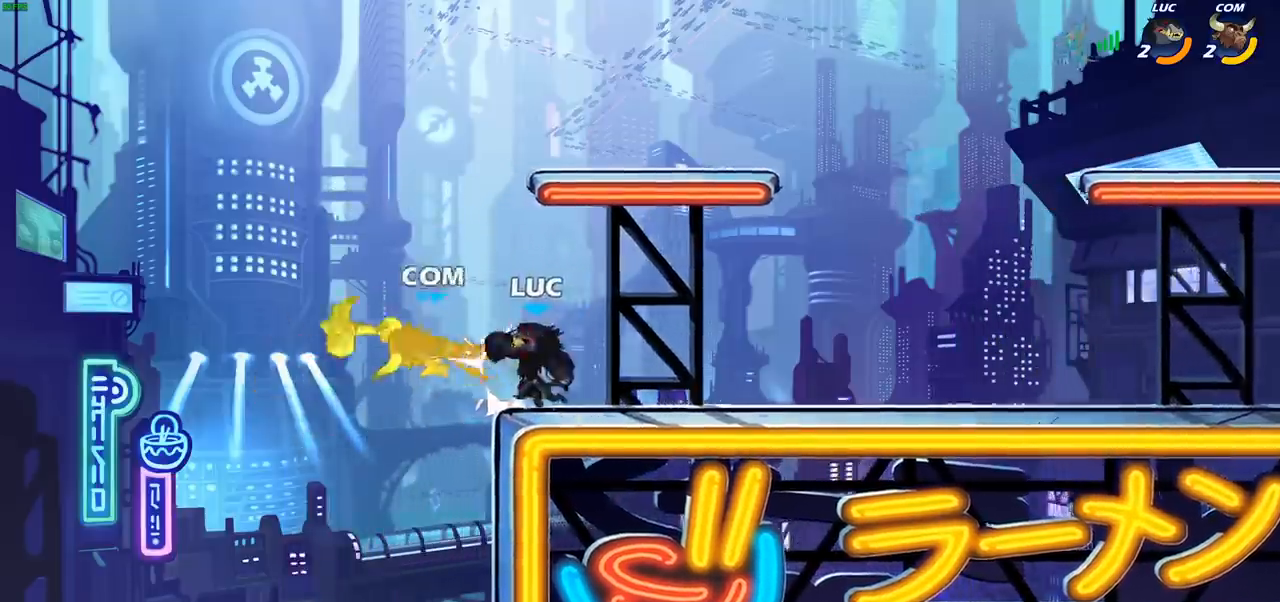
{"buttons": [], "left_stick": "center", "right_stick": "center", "events": [[83, "left_stick", "left"], [133, "R2", "down"], [233, "R2", "up"], [267, "left_stick", "down-left"], [317, "R1", "down"], [367, "R1", "up"], [417, "left_stick", "center"]]}
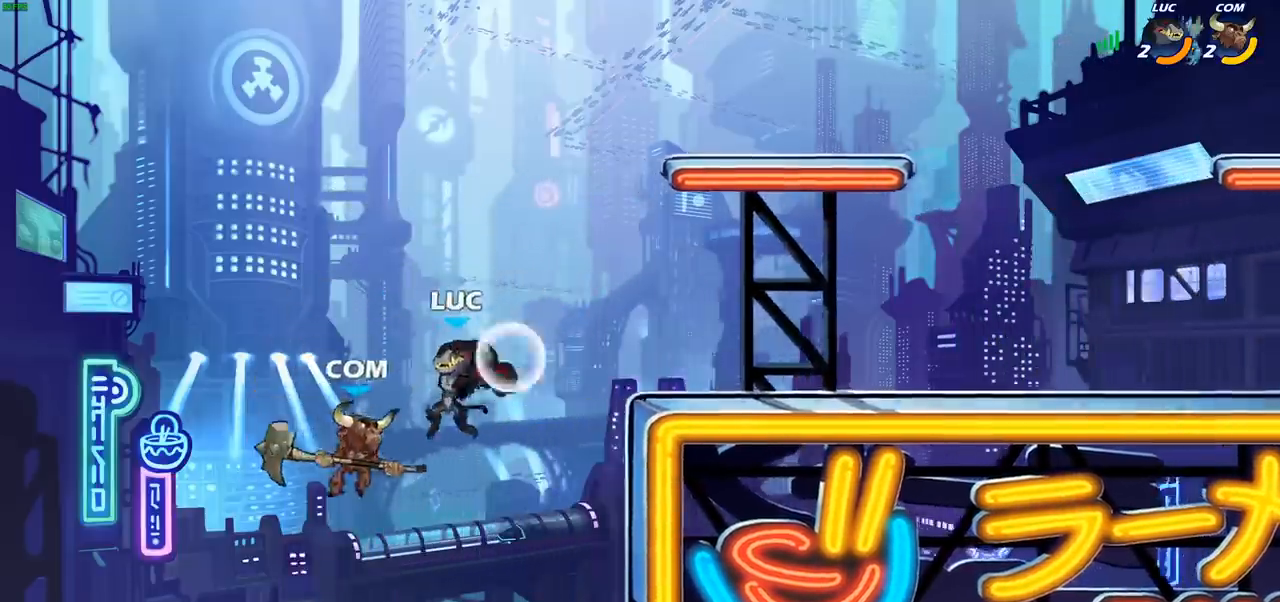
{"buttons": [], "left_stick": "up-right", "right_stick": "center", "events": [[217, "left_stick", "right"], [317, "CROSS", "down"], [317, "left_stick", "up-right"], [467, "CROSS", "up"]]}
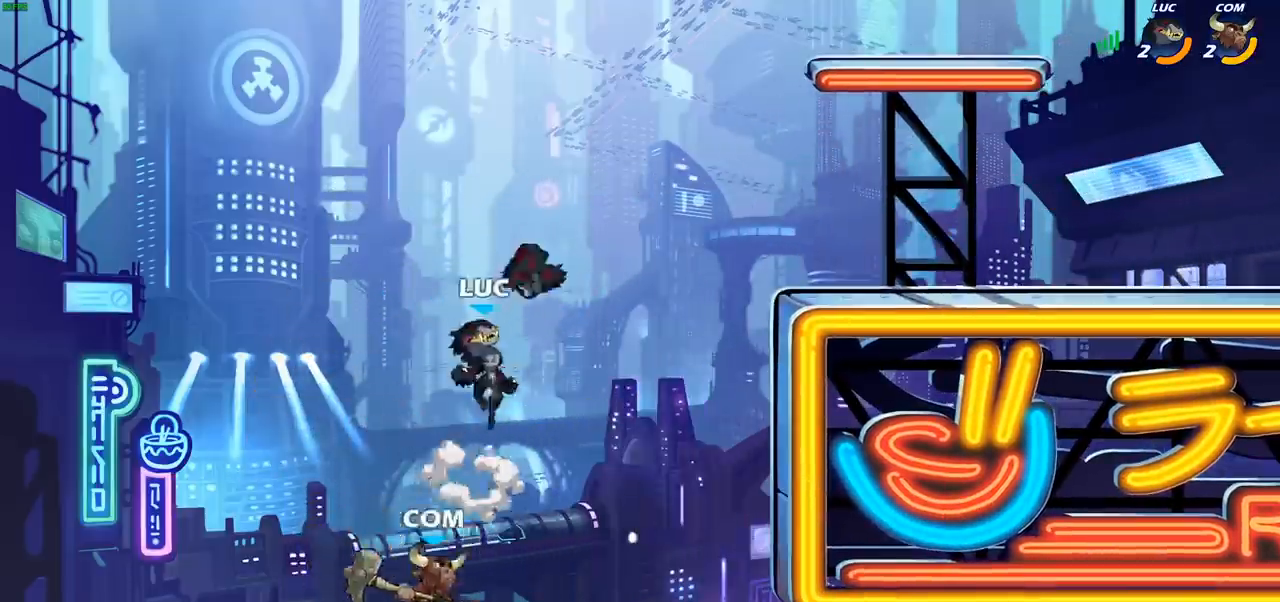
{"buttons": ["CIRCLE"], "left_stick": "down-right", "right_stick": "center", "events": [[117, "R1", "down"], [217, "R1", "up"], [217, "left_stick", "down"], [250, "CIRCLE", "down"], [333, "left_stick", "down-right"]]}
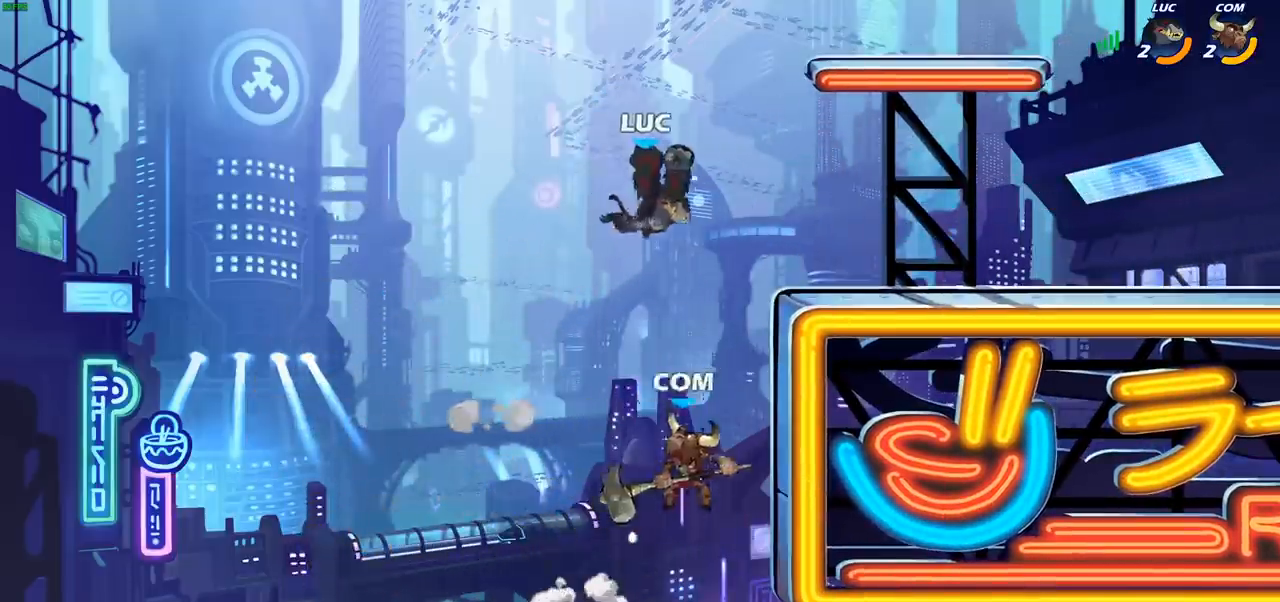
{"buttons": [], "left_stick": "center", "right_stick": "center", "events": [[250, "CIRCLE", "up"], [350, "left_stick", "center"]]}
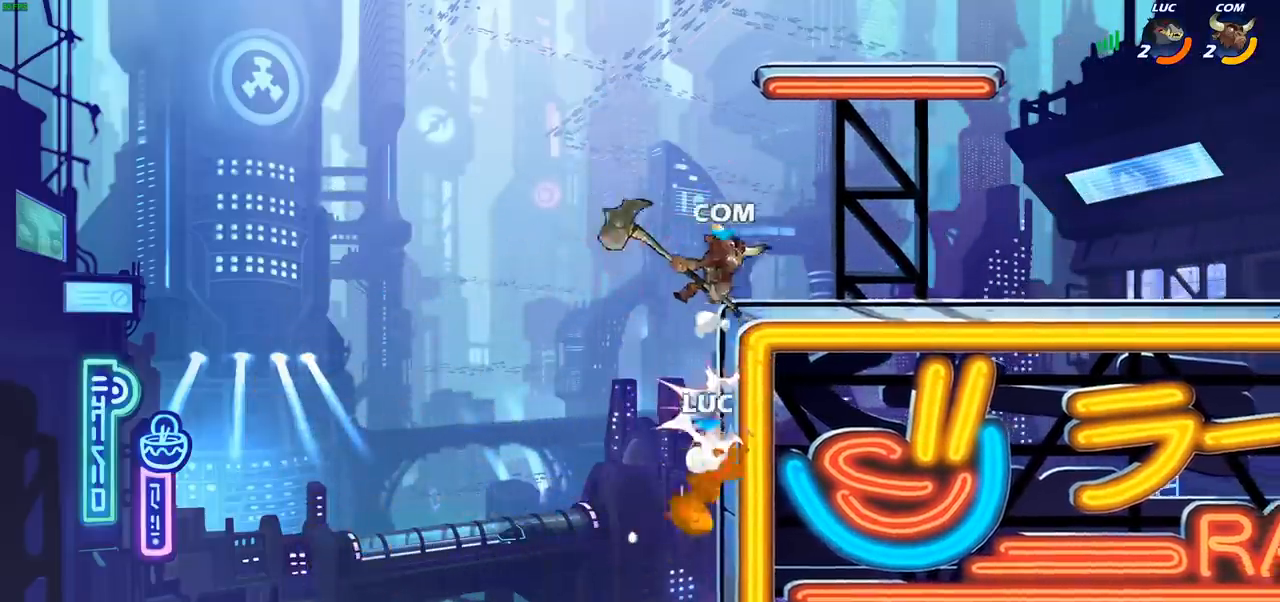
{"buttons": [], "left_stick": "up-right", "right_stick": "center", "events": [[217, "left_stick", "left"], [367, "CROSS", "down"], [417, "left_stick", "up-right"], [500, "CROSS", "up"]]}
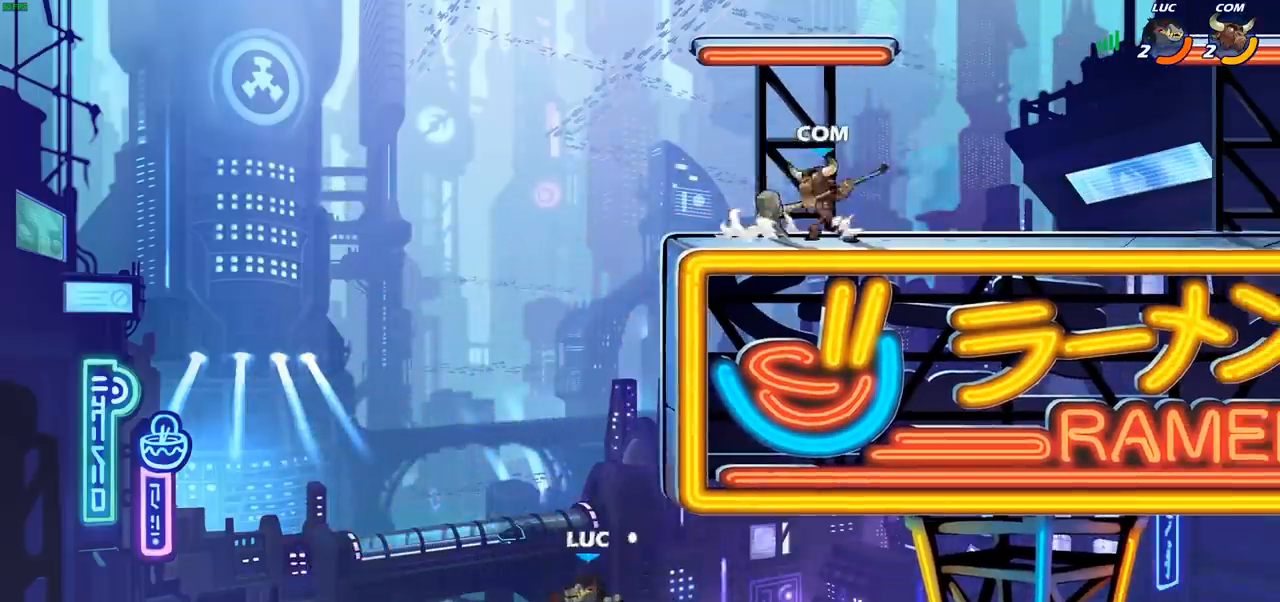
{"buttons": [], "left_stick": "up-left", "right_stick": "center", "events": [[100, "CROSS", "down"], [317, "CROSS", "up"], [467, "left_stick", "up-left"]]}
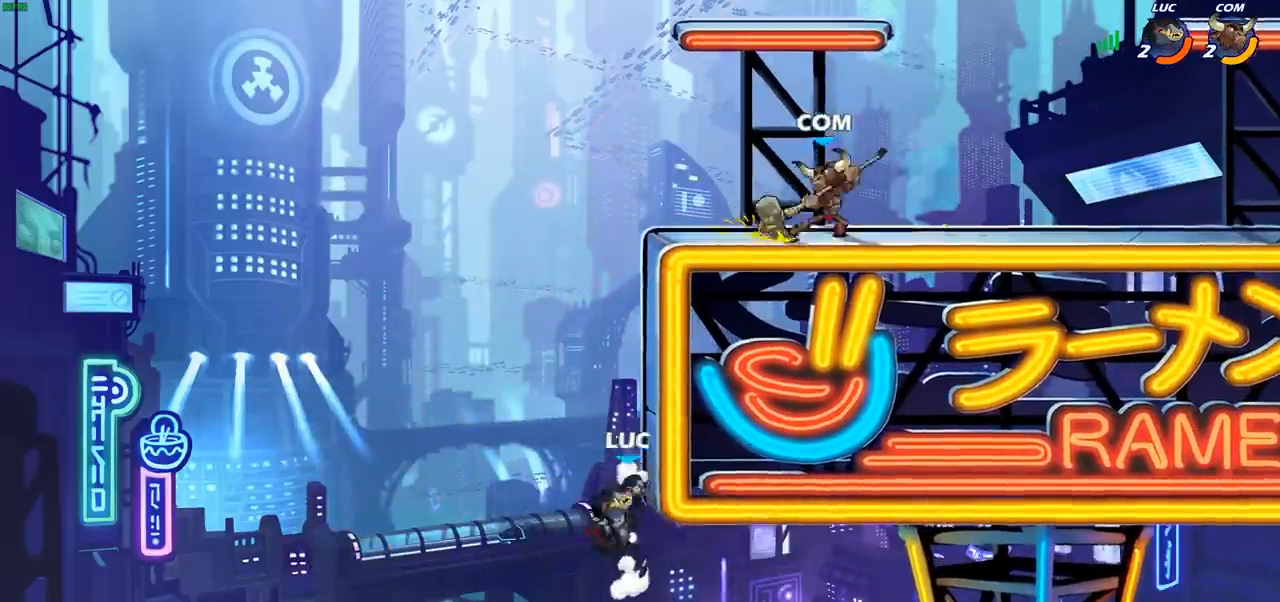
{"buttons": [], "left_stick": "left", "right_stick": "center", "events": [[17, "CROSS", "down"], [17, "left_stick", "left"], [83, "CIRCLE", "down"], [100, "CROSS", "up"], [117, "left_stick", "up-left"], [200, "CIRCLE", "up"], [267, "left_stick", "center"], [467, "left_stick", "left"]]}
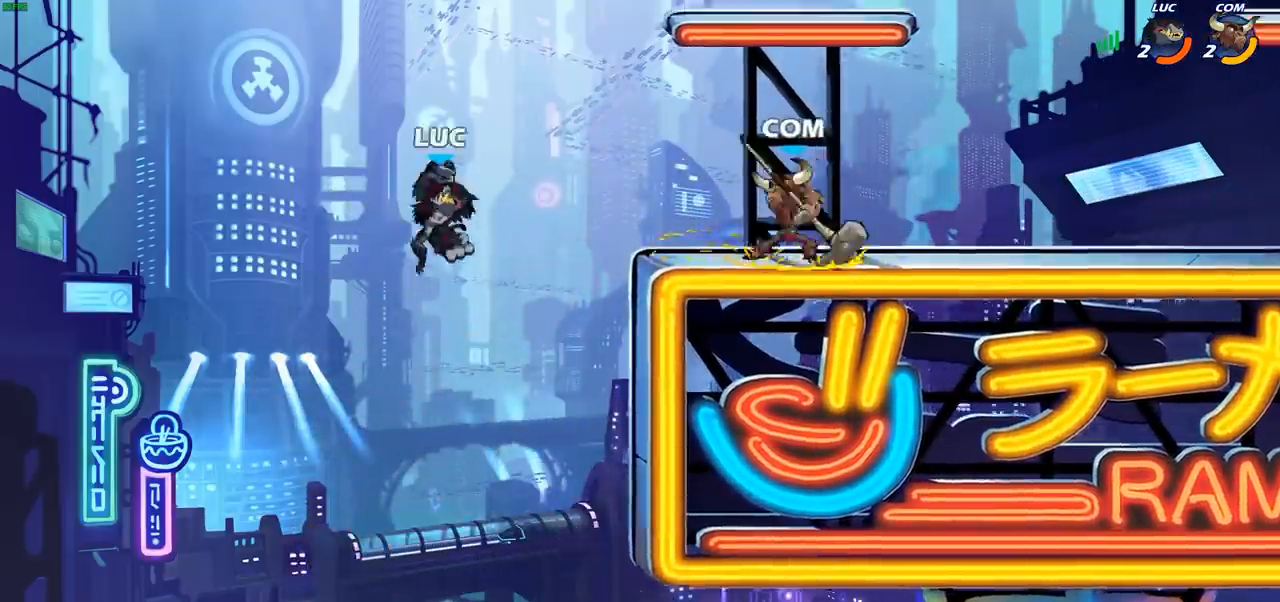
{"buttons": [], "left_stick": "right", "right_stick": "center", "events": [[33, "left_stick", "center"], [150, "left_stick", "right"], [217, "left_stick", "down"], [417, "left_stick", "right"]]}
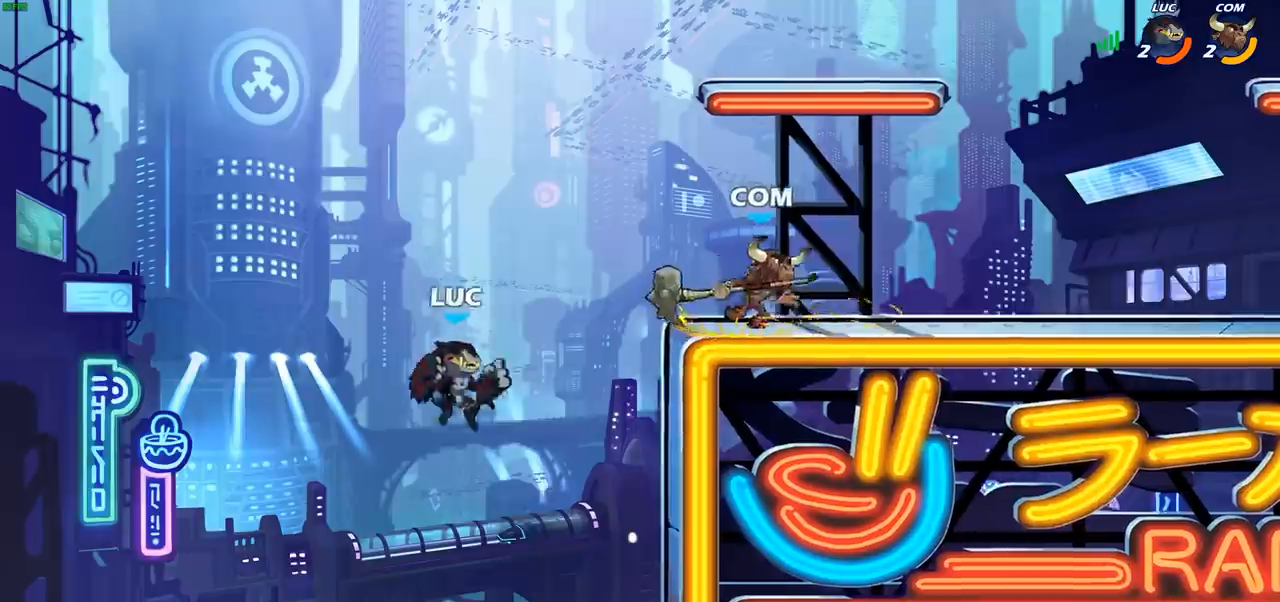
{"buttons": ["CROSS"], "left_stick": "up-left", "right_stick": "center", "events": [[233, "CROSS", "down"], [400, "CROSS", "up"], [483, "CROSS", "down"], [500, "left_stick", "up-left"]]}
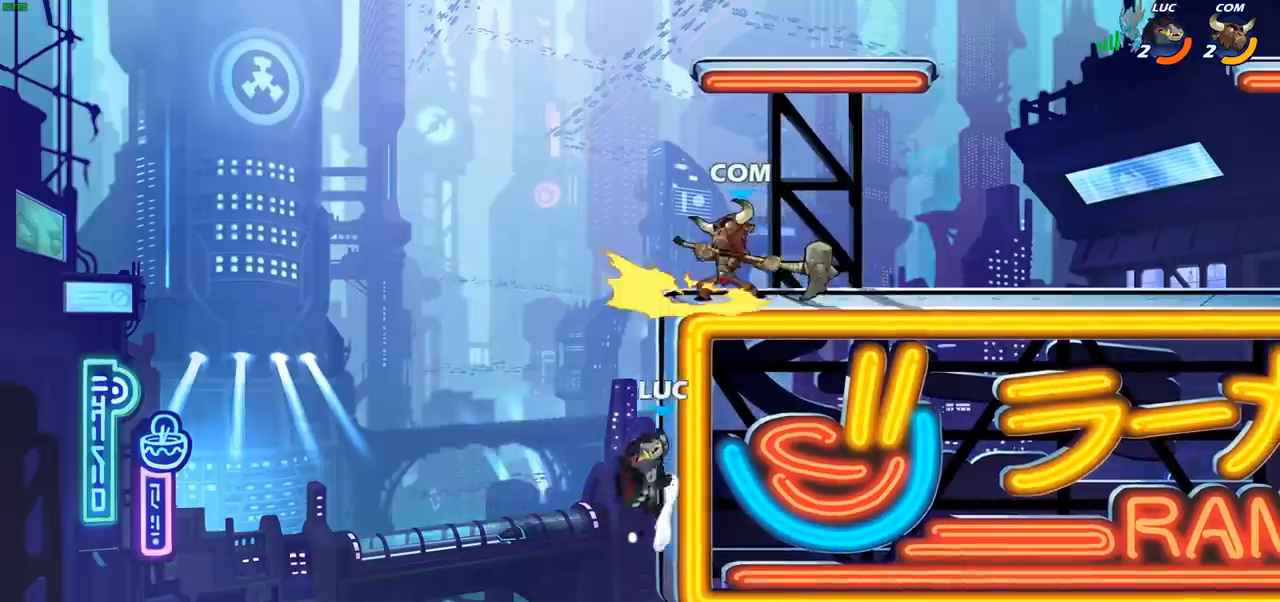
{"buttons": [], "left_stick": "down", "right_stick": "center", "events": [[117, "CROSS", "up"], [183, "CROSS", "down"], [267, "left_stick", "up-right"], [300, "CROSS", "up"], [383, "R2", "down"], [417, "CIRCLE", "down"], [417, "left_stick", "down"], [483, "R2", "up"], [500, "CIRCLE", "up"]]}
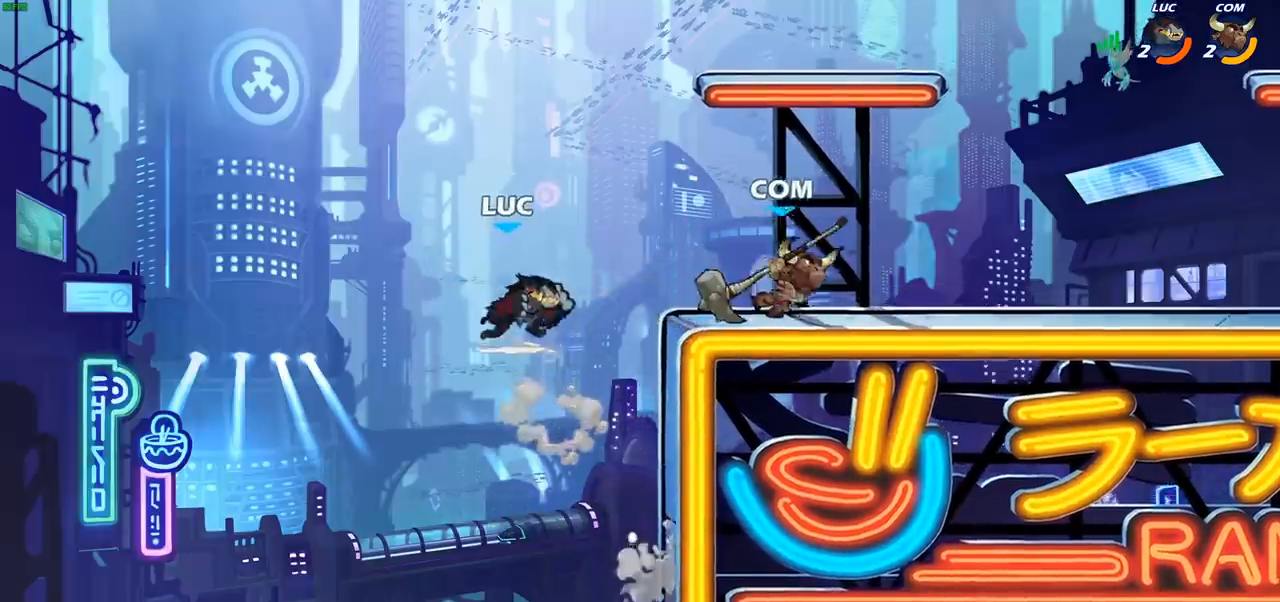
{"buttons": [], "left_stick": "right", "right_stick": "center", "events": [[50, "left_stick", "right"]]}
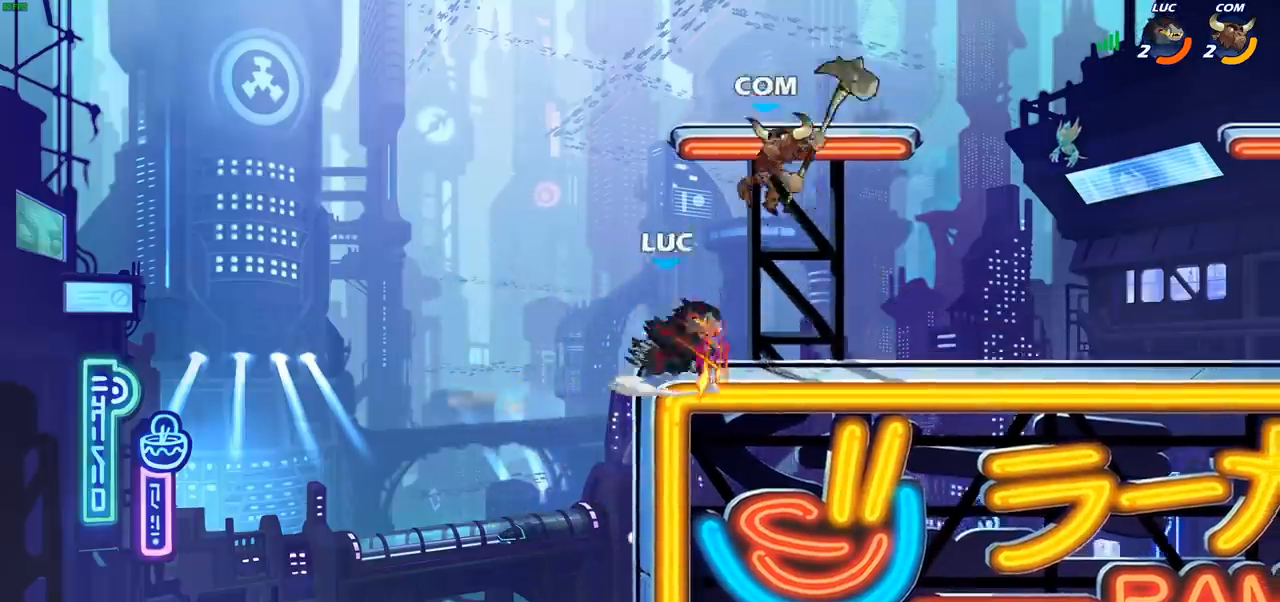
{"buttons": [], "left_stick": "center", "right_stick": "down-left", "events": [[117, "left_stick", "center"], [383, "CROSS", "down"], [433, "SQUARE", "down"], [467, "right_stick", "down-left"], [483, "CROSS", "up"], [500, "SQUARE", "up"]]}
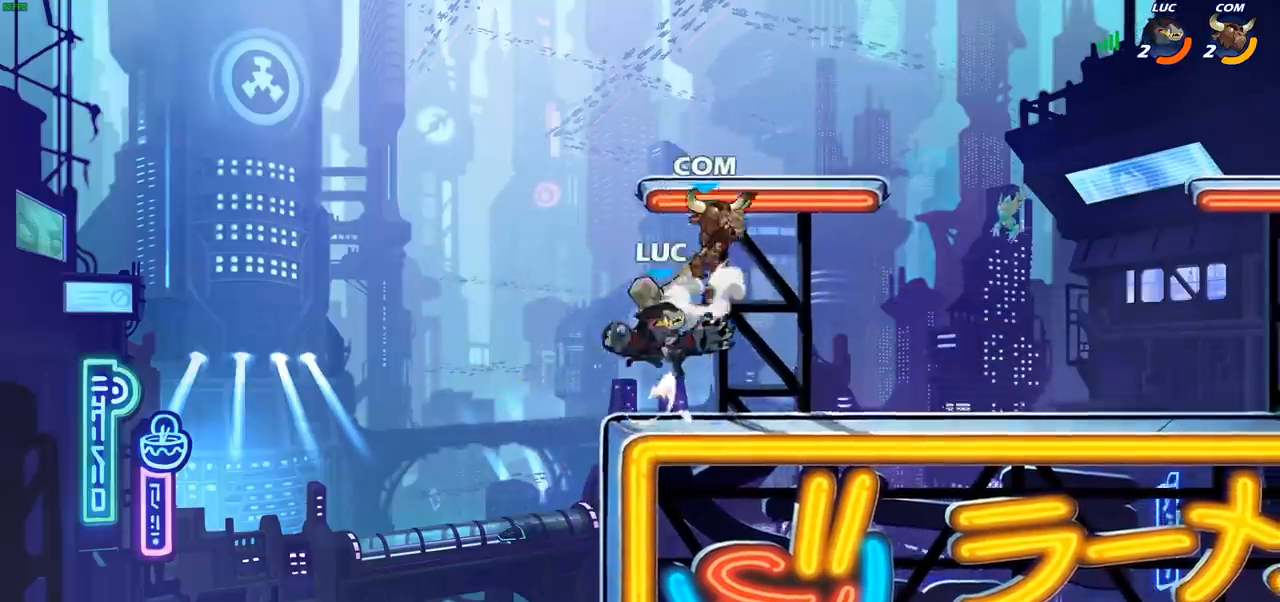
{"buttons": [], "left_stick": "right", "right_stick": "center", "events": [[33, "left_stick", "right"], [33, "right_stick", "center"]]}
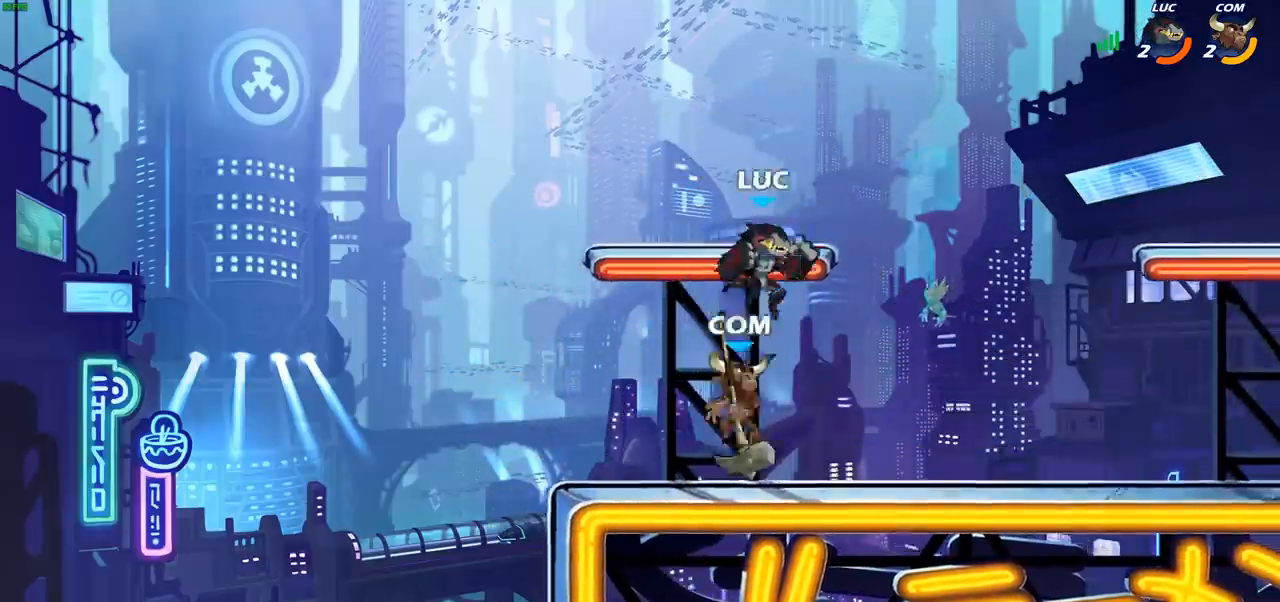
{"buttons": [], "left_stick": "up-left", "right_stick": "center", "events": [[33, "left_stick", "left"], [150, "SQUARE", "down"], [183, "left_stick", "up-left"], [217, "SQUARE", "up"]]}
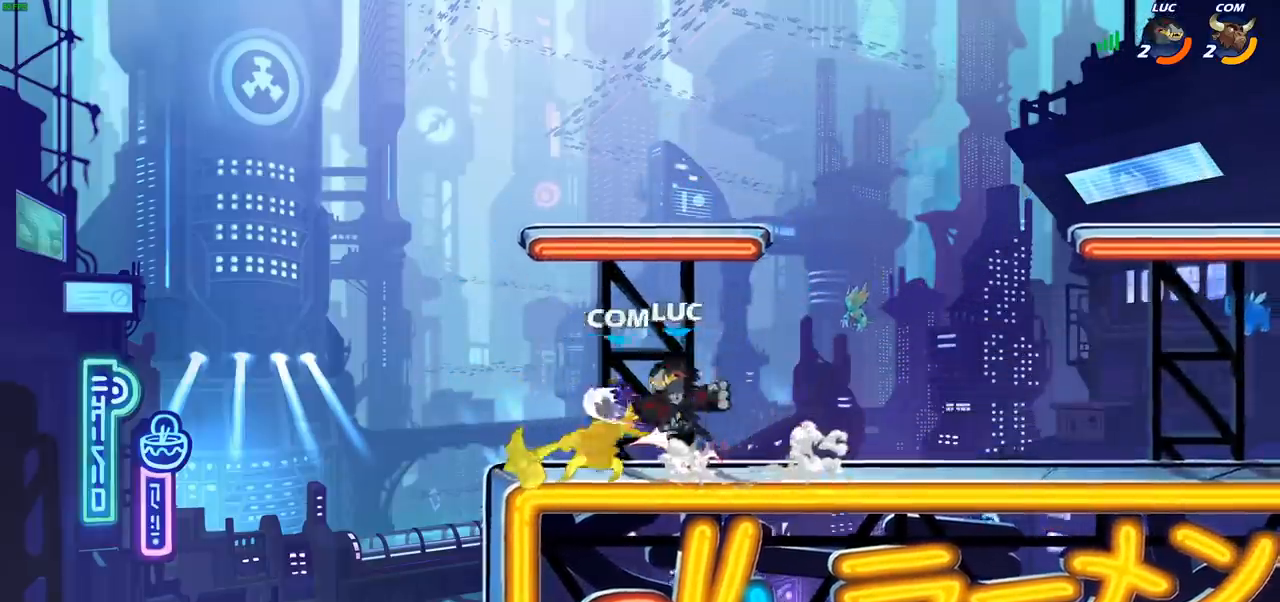
{"buttons": [], "left_stick": "down-left", "right_stick": "center", "events": [[117, "left_stick", "center"], [183, "left_stick", "right"], [400, "left_stick", "down-right"], [500, "left_stick", "down-left"]]}
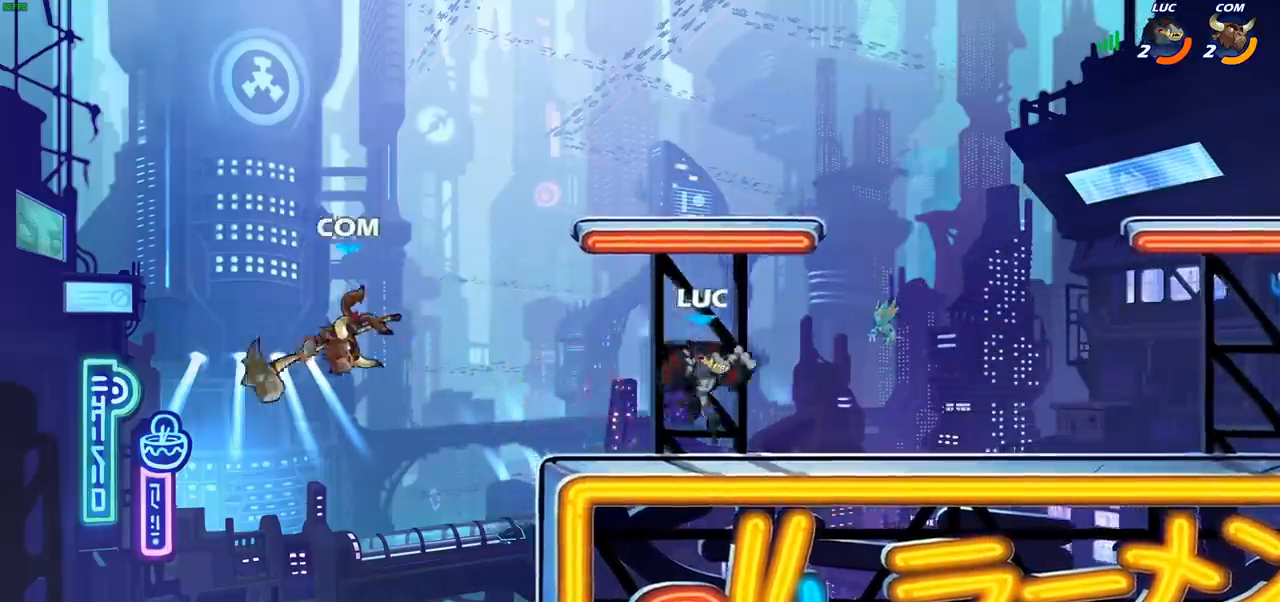
{"buttons": ["CIRCLE"], "left_stick": "center", "right_stick": "center", "events": [[33, "left_stick", "left"], [133, "R2", "down"], [150, "R1", "down"], [183, "CIRCLE", "down"], [200, "R1", "up"], [200, "left_stick", "center"], [217, "R2", "up"], [283, "CIRCLE", "up"], [317, "CIRCLE", "down"]]}